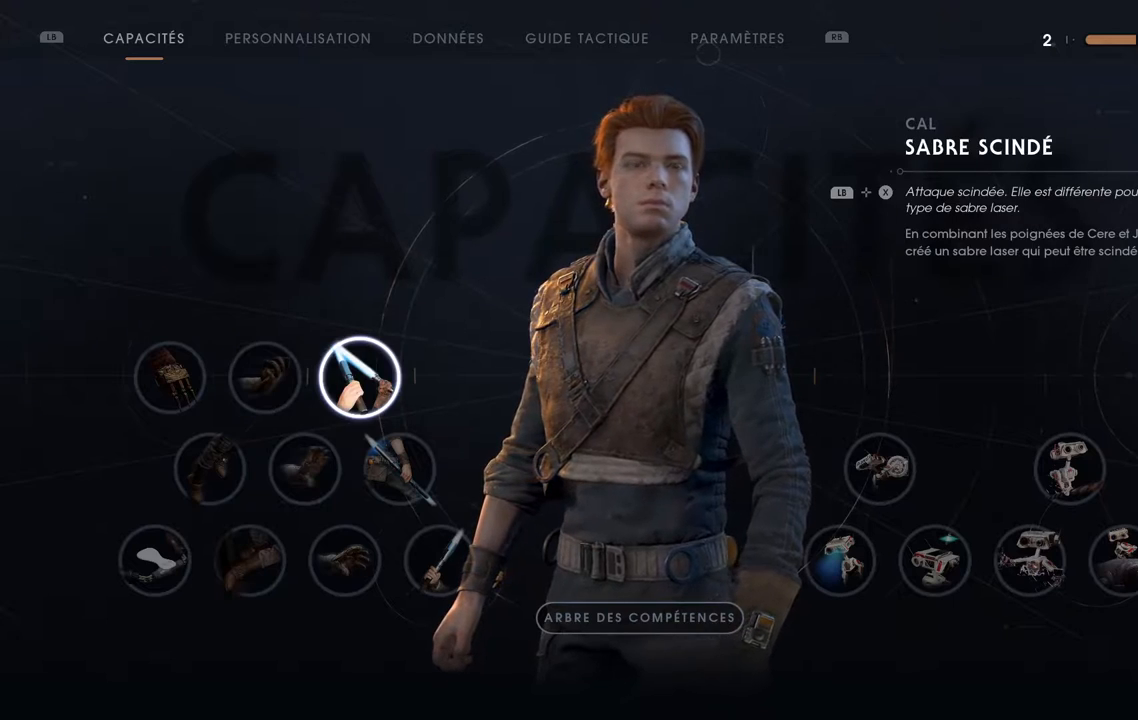
Gameplay with a controller (Xbox layout); each line is a JSON object with the inputs held at the frame after it (dt_ms = milliseconds from this image to that frame). "events" lists button and stick changes between this image and that frame as [ms after this image, input, new state], when the widget could be followed in between. Not read: L1 R1.
{"dt_ms": 500, "buttons": [], "left_stick": "center", "right_stick": "center", "events": [[333, "DPAD_LEFT", "down"], [450, "DPAD_LEFT", "up"]]}
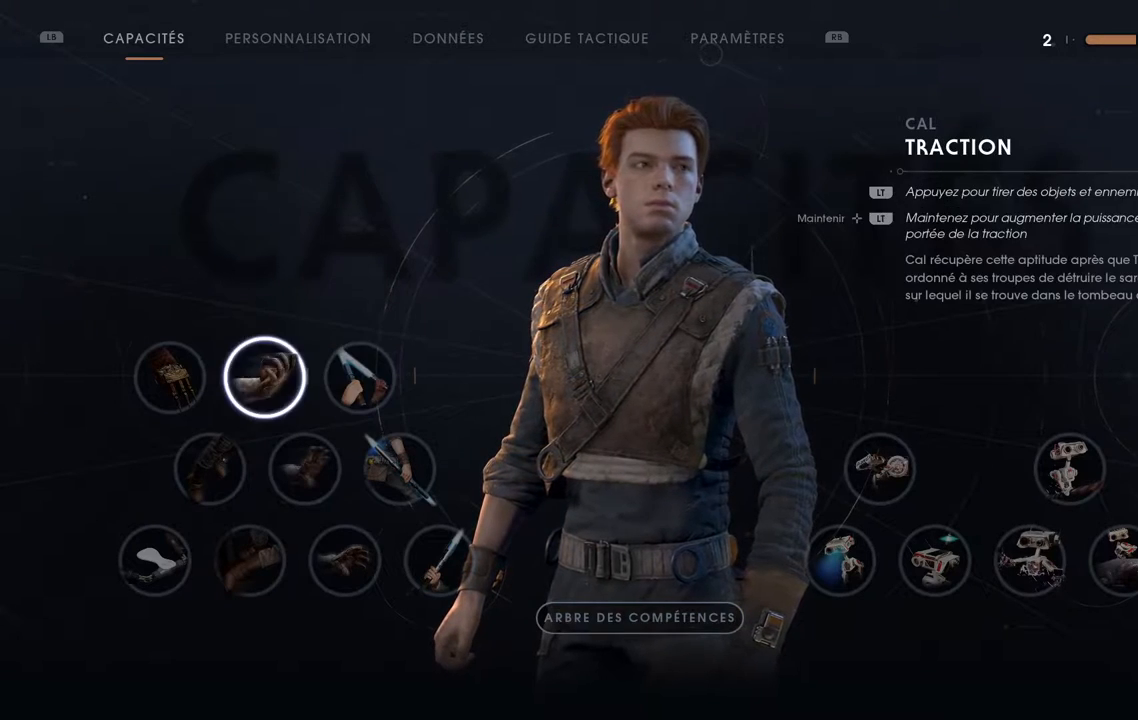
{"dt_ms": 500, "buttons": [], "left_stick": "center", "right_stick": "center", "events": [[17, "DPAD_LEFT", "down"], [167, "DPAD_LEFT", "up"]]}
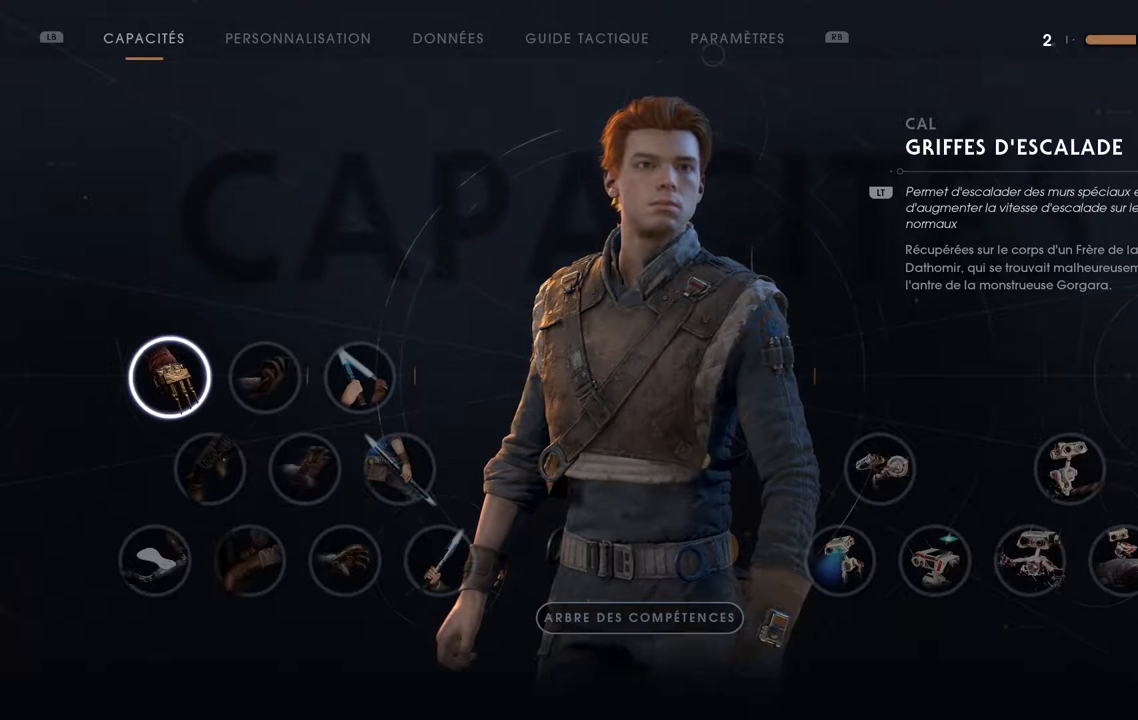
{"dt_ms": 500, "buttons": [], "left_stick": "center", "right_stick": "center", "events": []}
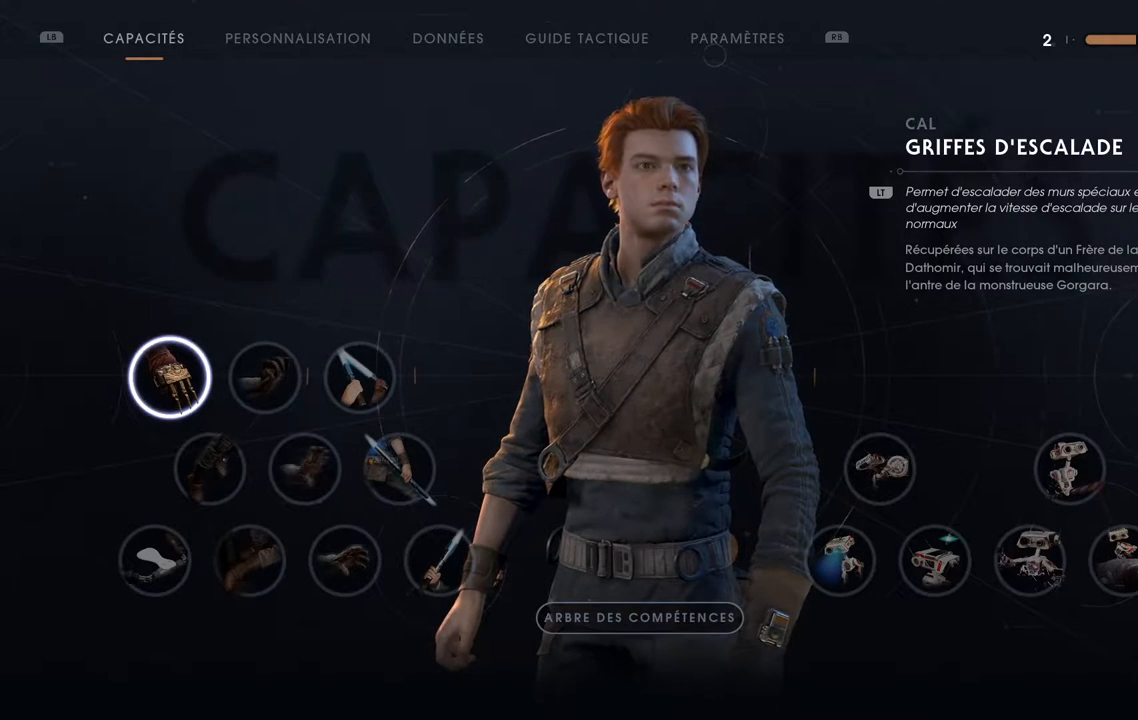
{"dt_ms": 500, "buttons": [], "left_stick": "center", "right_stick": "center", "events": []}
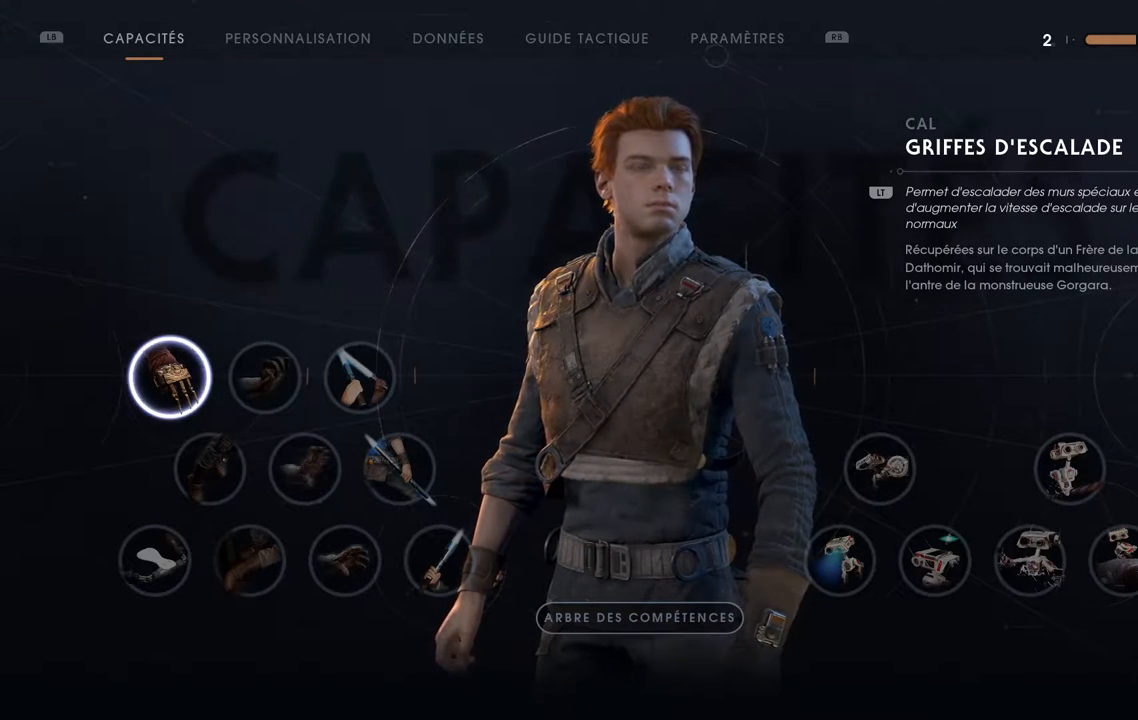
{"dt_ms": 500, "buttons": ["DPAD_RIGHT"], "left_stick": "center", "right_stick": "center", "events": [[17, "DPAD_RIGHT", "down"], [133, "DPAD_RIGHT", "up"], [267, "DPAD_DOWN", "down"], [350, "DPAD_DOWN", "up"], [467, "DPAD_RIGHT", "down"]]}
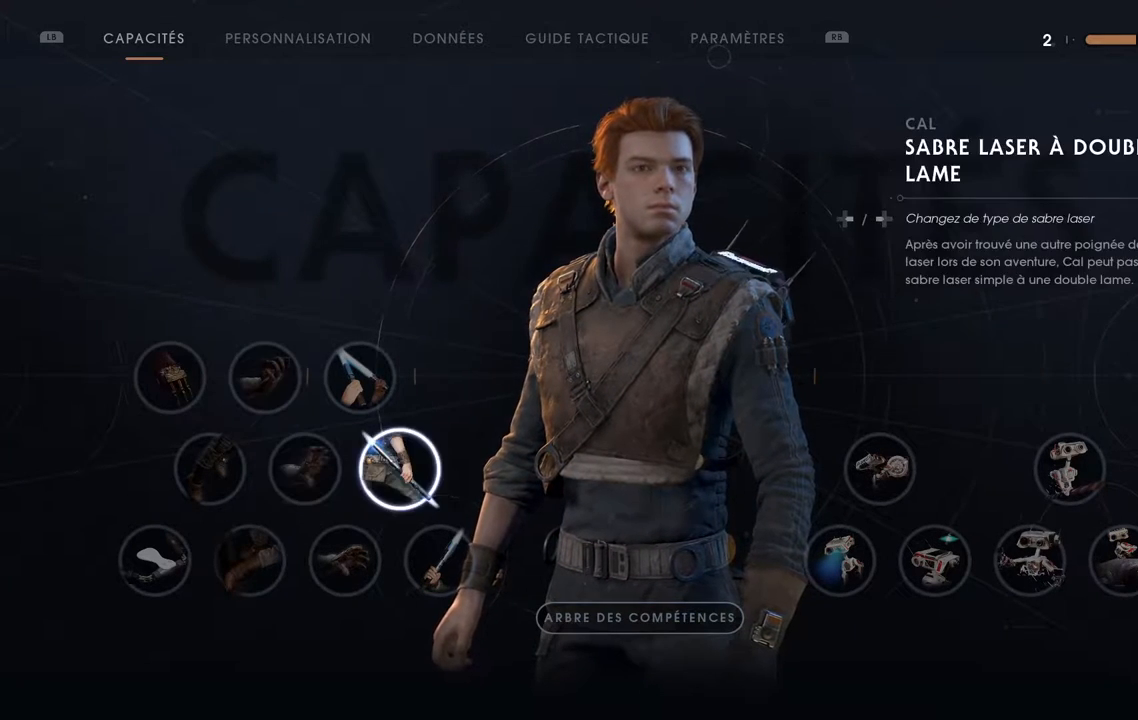
{"dt_ms": 500, "buttons": ["DPAD_LEFT"], "left_stick": "center", "right_stick": "center", "events": [[50, "DPAD_RIGHT", "up"], [117, "DPAD_RIGHT", "down"], [183, "DPAD_RIGHT", "up"], [400, "DPAD_LEFT", "down"]]}
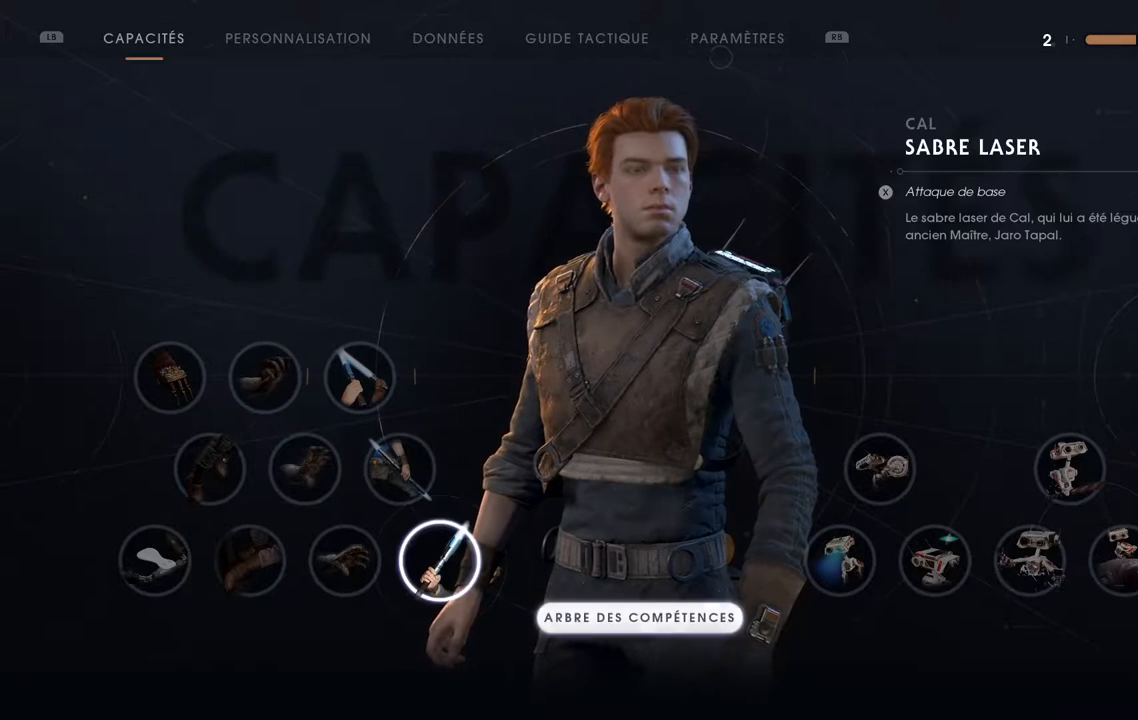
{"dt_ms": 500, "buttons": [], "left_stick": "center", "right_stick": "center", "events": [[50, "DPAD_LEFT", "up"], [317, "DPAD_LEFT", "down"], [317, "DPAD_UP", "down"], [433, "DPAD_LEFT", "up"], [433, "DPAD_UP", "up"]]}
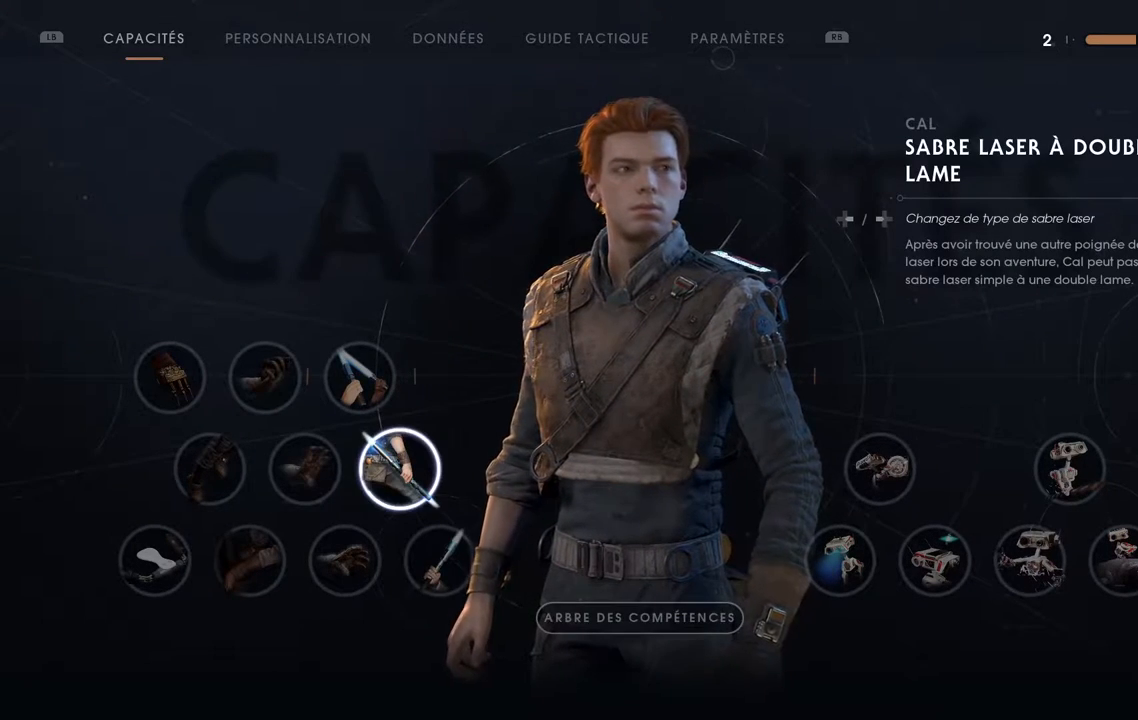
{"dt_ms": 500, "buttons": [], "left_stick": "center", "right_stick": "center", "events": []}
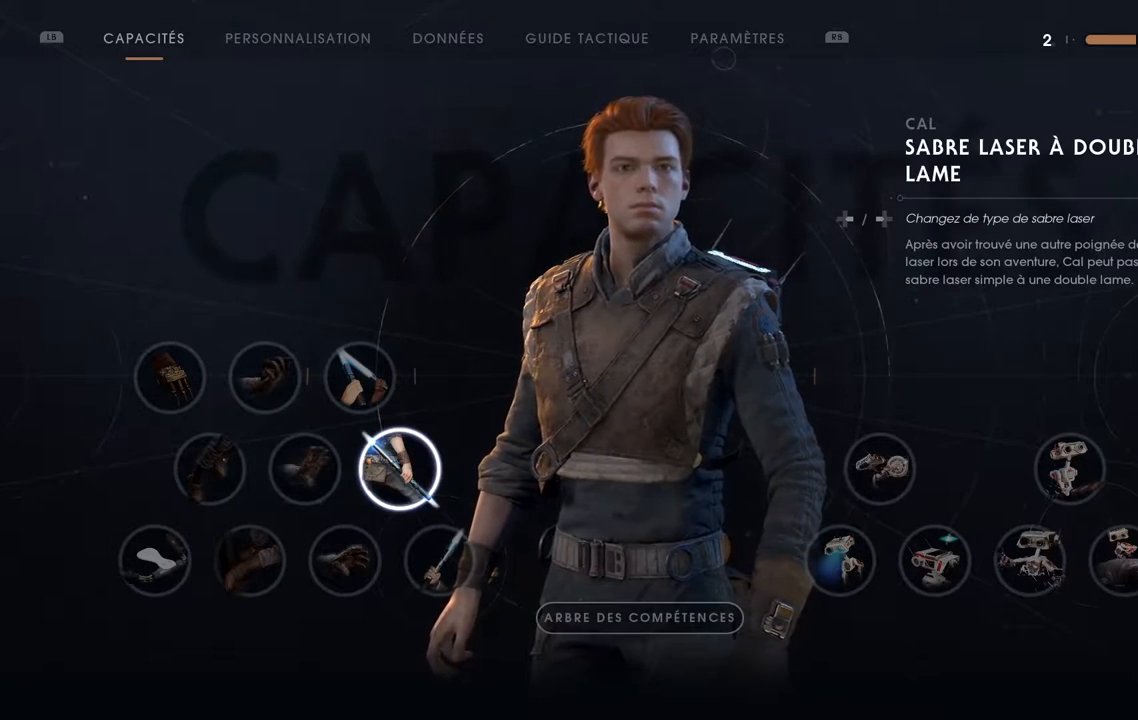
{"dt_ms": 500, "buttons": [], "left_stick": "center", "right_stick": "center", "events": []}
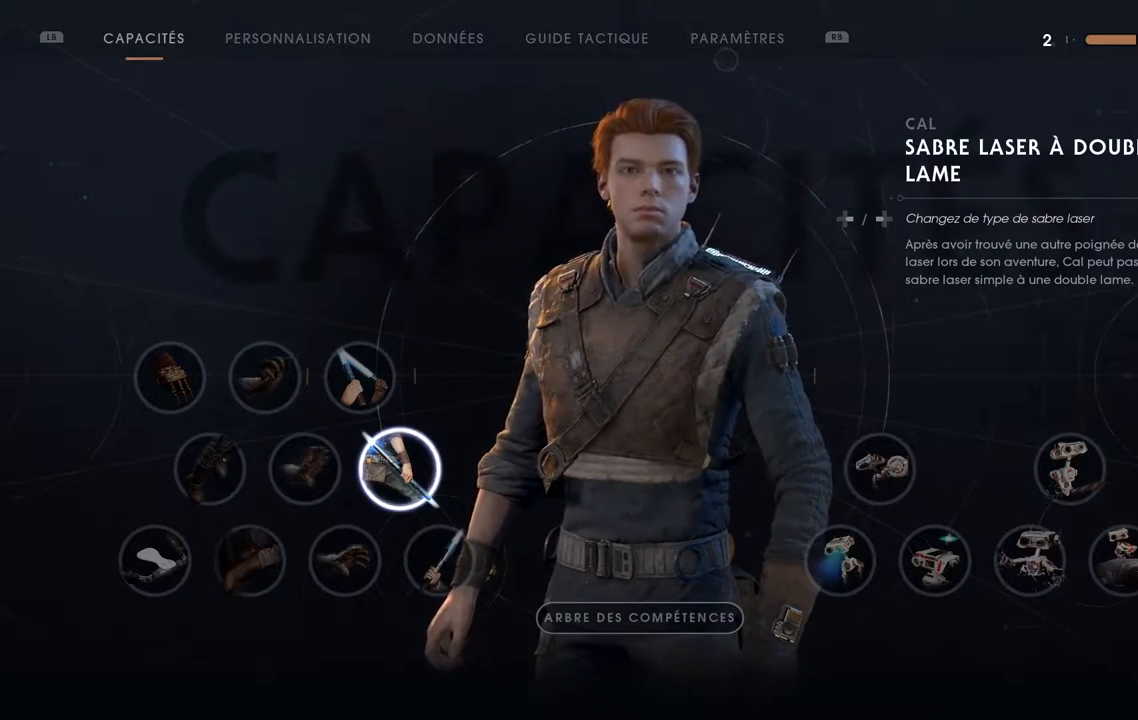
{"dt_ms": 500, "buttons": [], "left_stick": "center", "right_stick": "center", "events": [[17, "DPAD_LEFT", "down"], [183, "DPAD_LEFT", "up"]]}
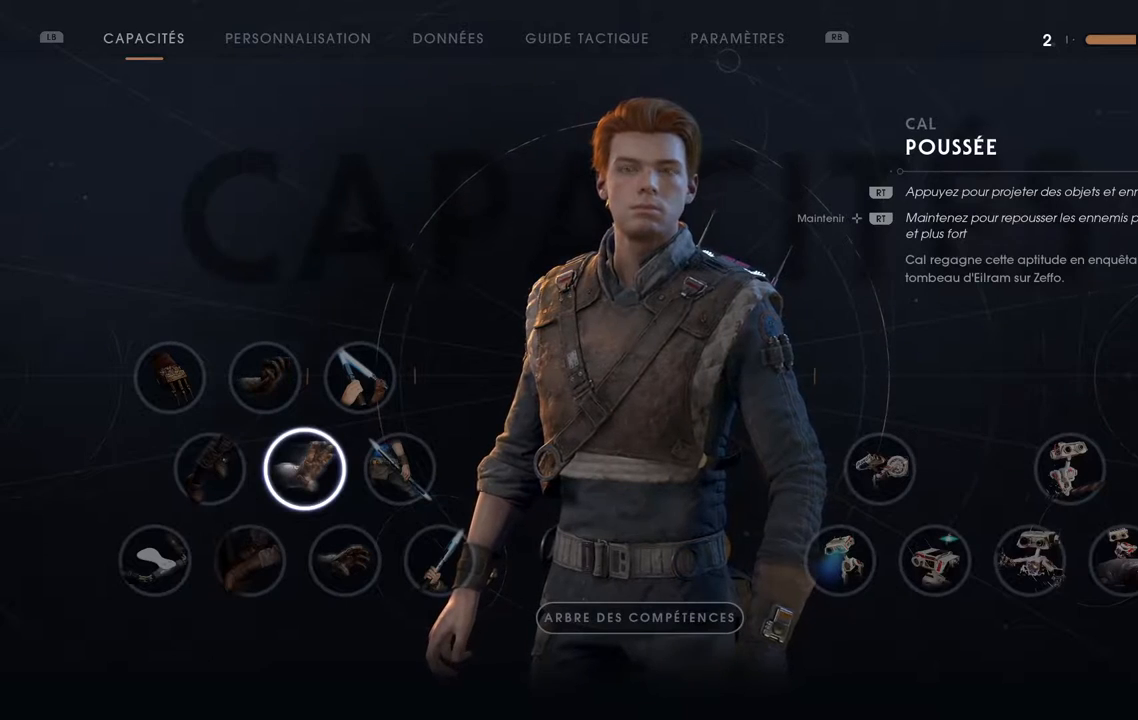
{"dt_ms": 500, "buttons": [], "left_stick": "center", "right_stick": "center", "events": [[100, "DPAD_RIGHT", "down"], [200, "DPAD_RIGHT", "up"]]}
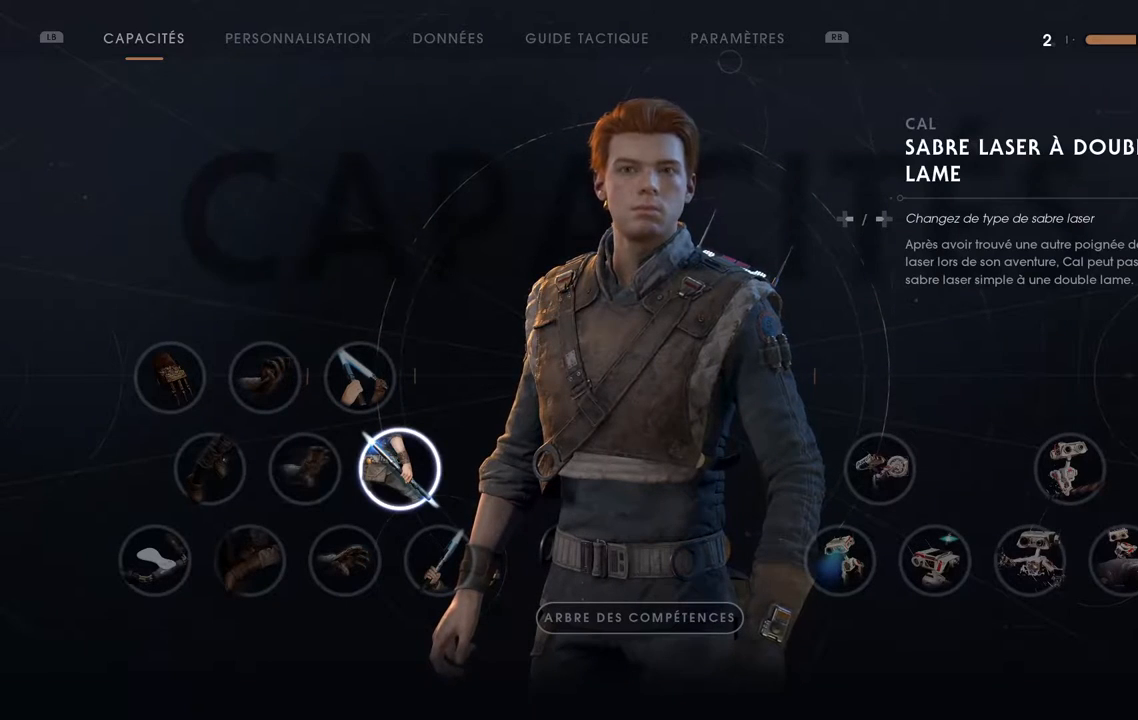
{"dt_ms": 500, "buttons": [], "left_stick": "center", "right_stick": "center", "events": [[350, "DPAD_LEFT", "down"], [500, "DPAD_LEFT", "up"]]}
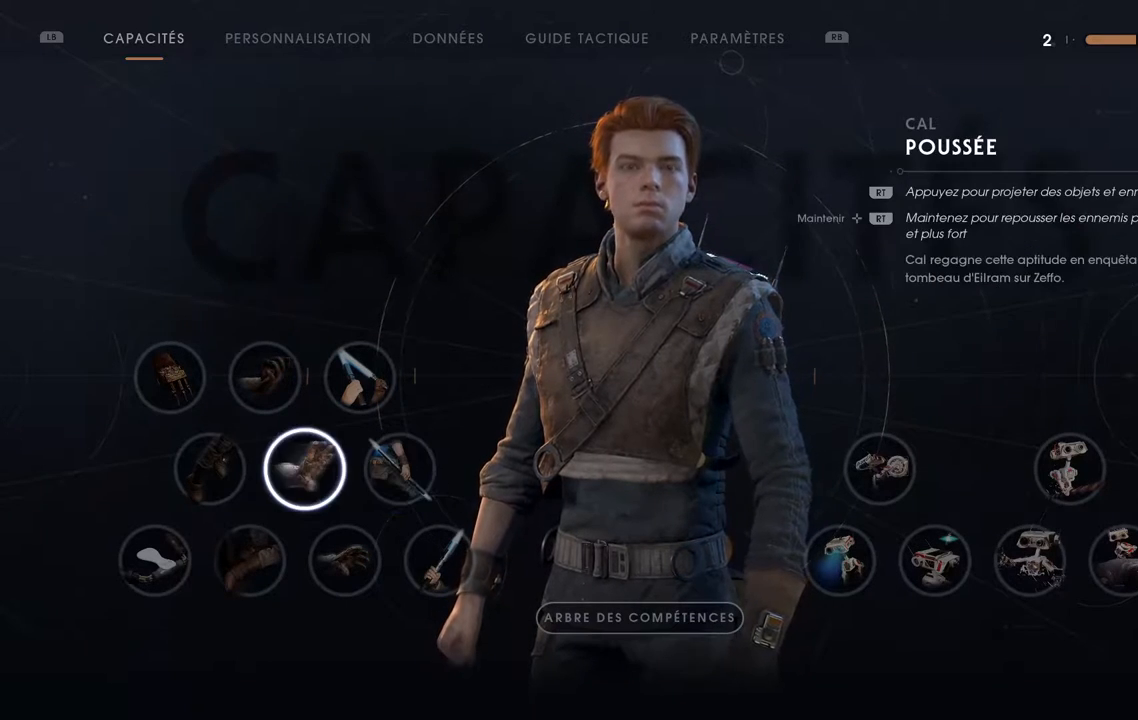
{"dt_ms": 500, "buttons": [], "left_stick": "center", "right_stick": "center", "events": [[117, "DPAD_LEFT", "down"], [250, "DPAD_LEFT", "up"]]}
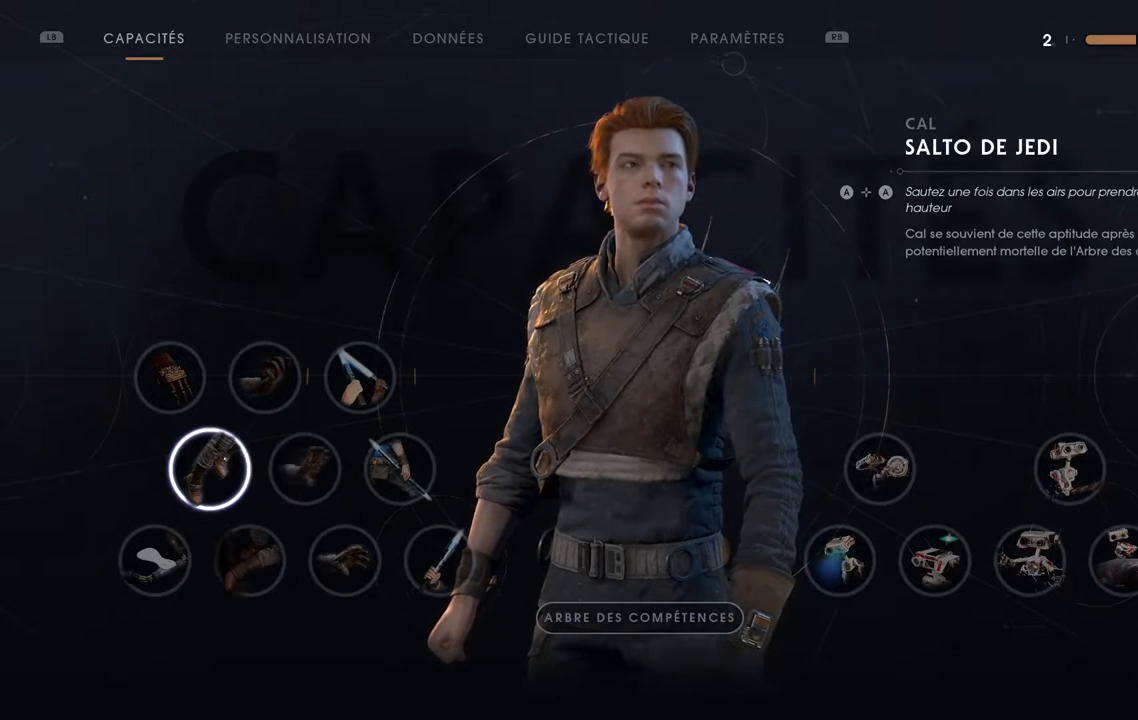
{"dt_ms": 500, "buttons": [], "left_stick": "center", "right_stick": "center", "events": []}
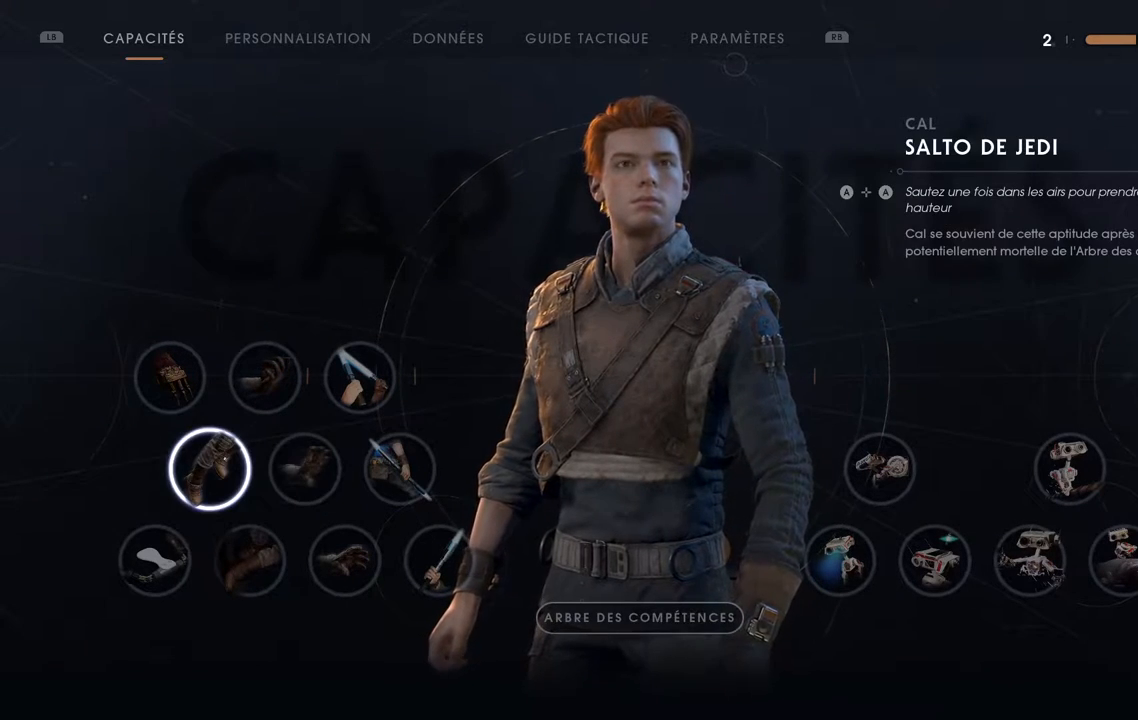
{"dt_ms": 500, "buttons": [], "left_stick": "center", "right_stick": "center", "events": [[67, "DPAD_RIGHT", "down"], [133, "DPAD_RIGHT", "up"], [233, "DPAD_RIGHT", "down"], [350, "DPAD_RIGHT", "up"]]}
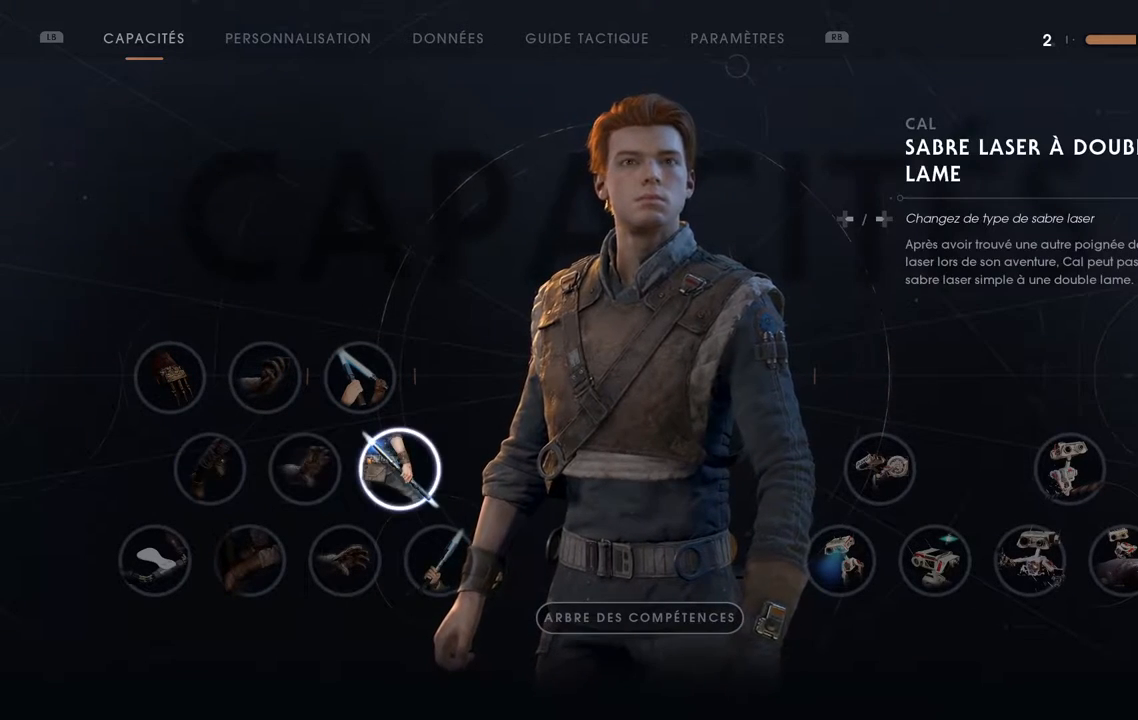
{"dt_ms": 500, "buttons": [], "left_stick": "center", "right_stick": "center", "events": [[50, "DPAD_DOWN", "down"], [200, "DPAD_DOWN", "up"]]}
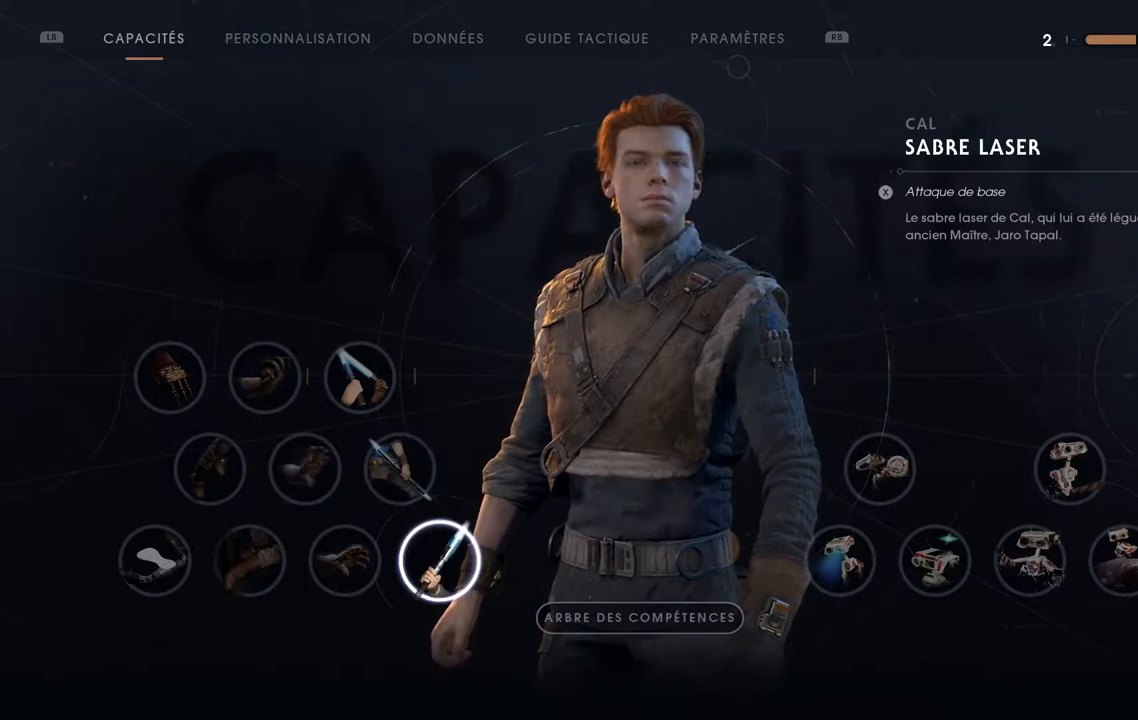
{"dt_ms": 500, "buttons": [], "left_stick": "center", "right_stick": "center", "events": []}
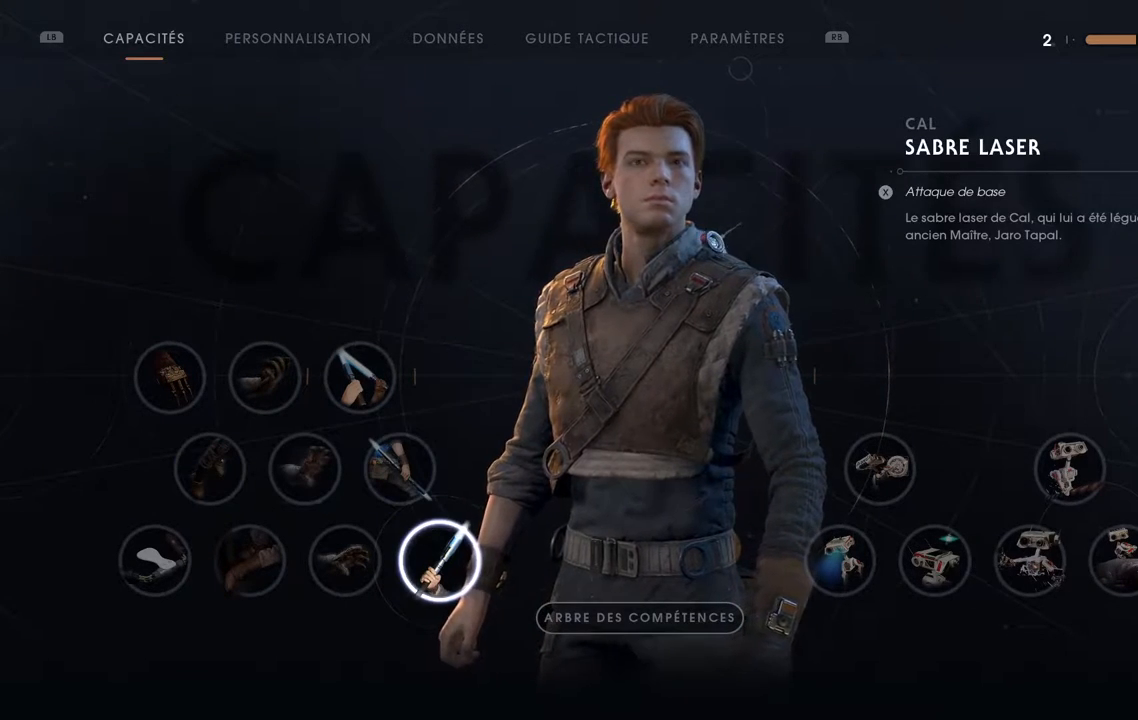
{"dt_ms": 500, "buttons": [], "left_stick": "center", "right_stick": "center"}
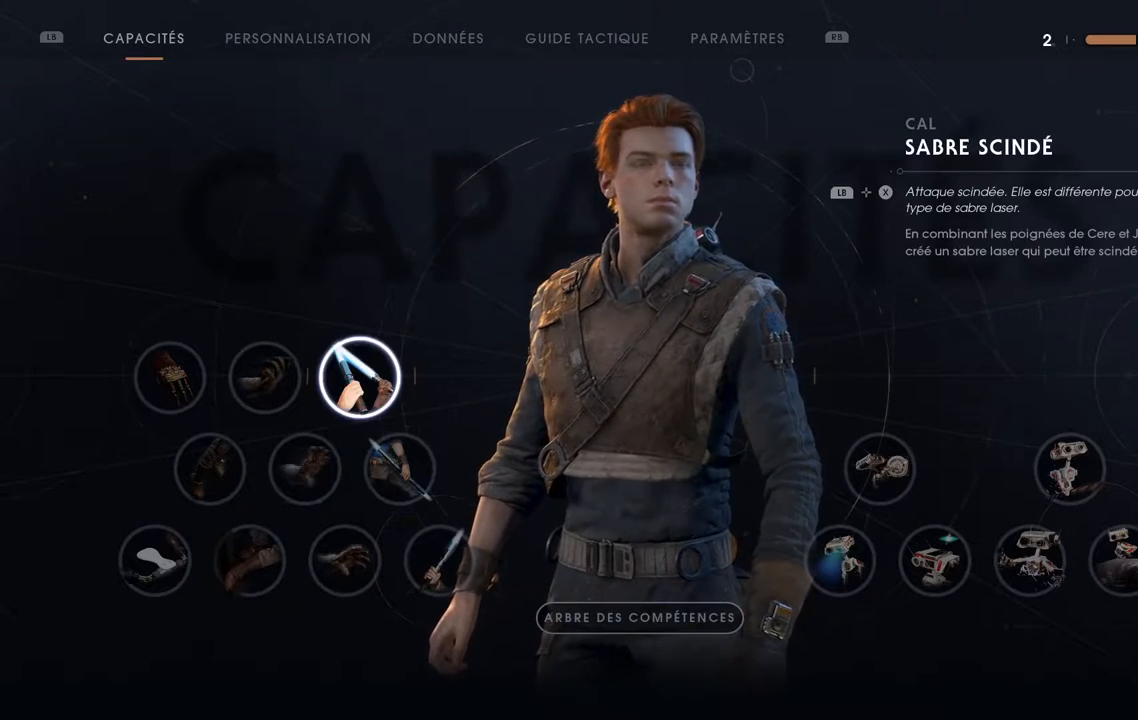
{"dt_ms": 500, "buttons": [], "left_stick": "center", "right_stick": "center", "events": [[67, "DPAD_LEFT", "down"], [200, "DPAD_LEFT", "up"]]}
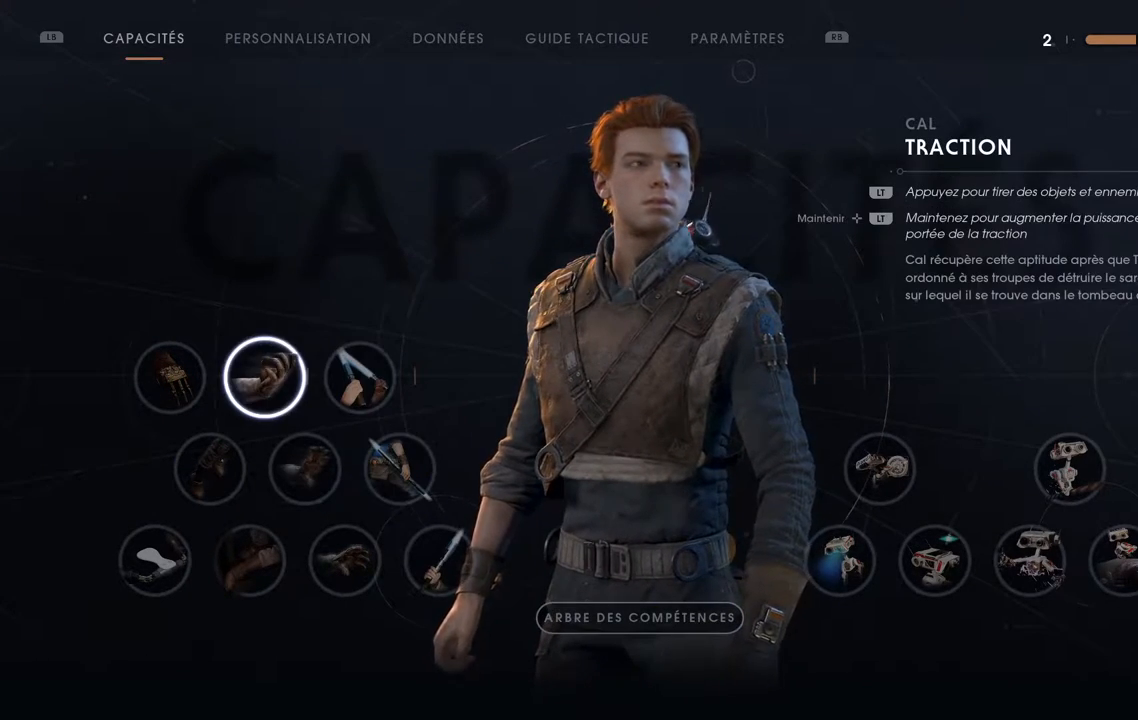
{"dt_ms": 500, "buttons": [], "left_stick": "center", "right_stick": "center", "events": [[50, "DPAD_LEFT", "down"], [217, "DPAD_LEFT", "up"]]}
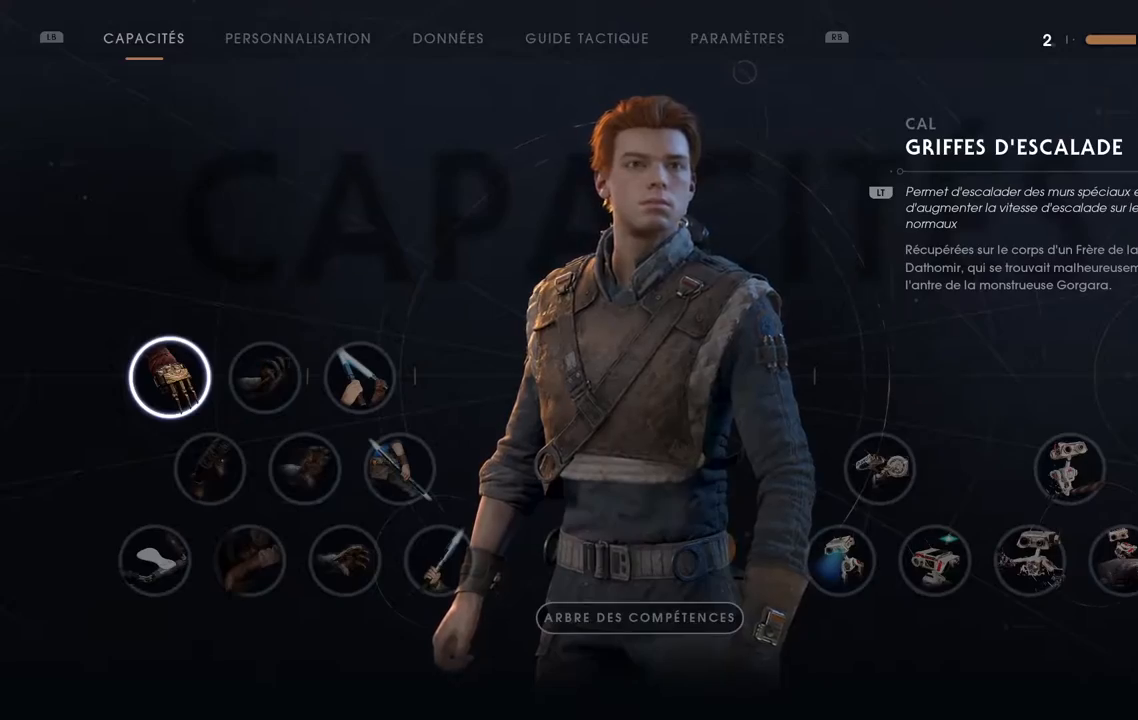
{"dt_ms": 500, "buttons": ["START"], "left_stick": "center", "right_stick": "center", "events": [[433, "START", "down"]]}
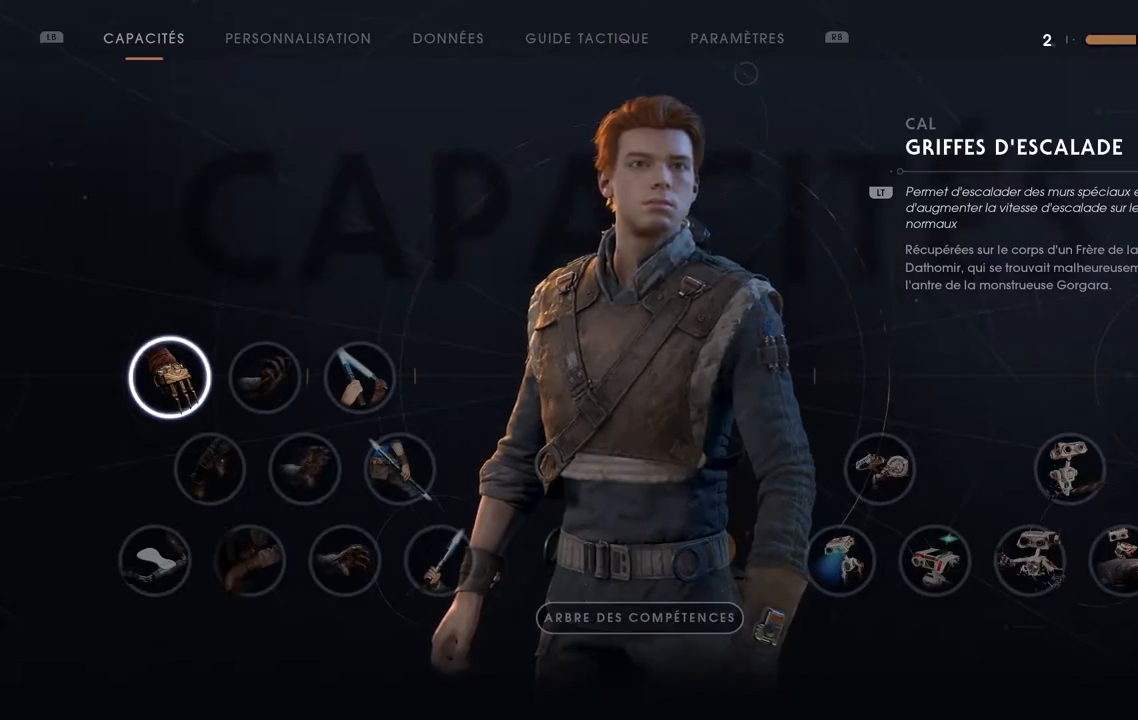
{"dt_ms": 1000, "buttons": [], "left_stick": "left", "right_stick": "center"}
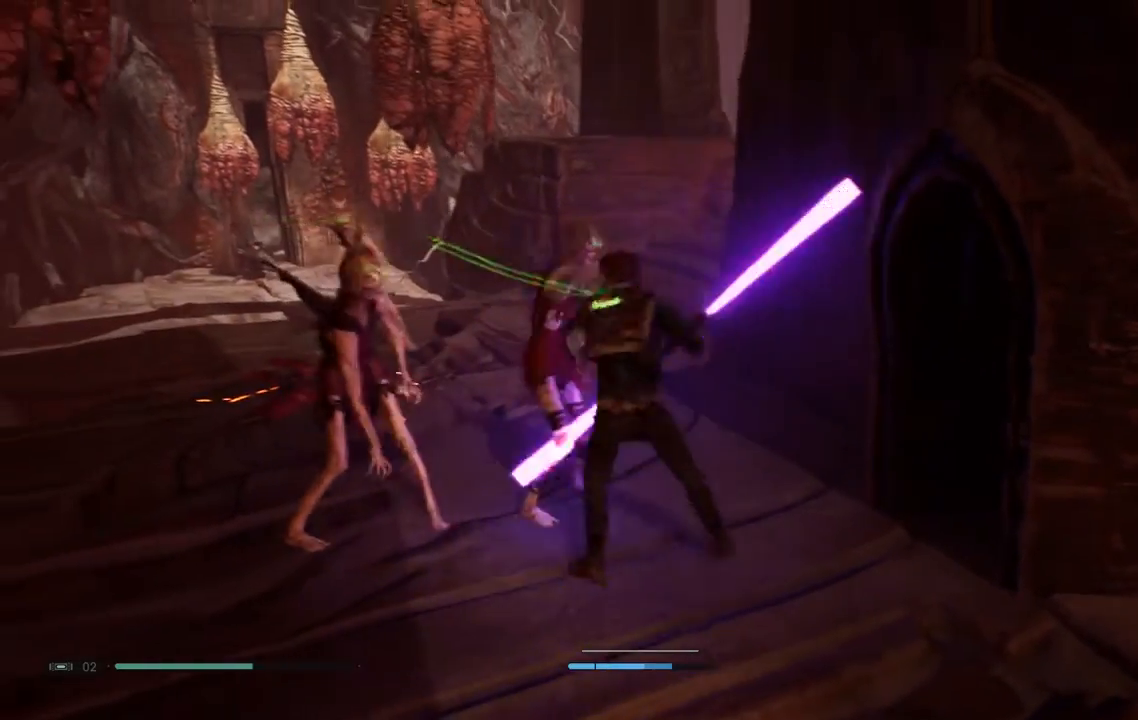
{"dt_ms": 500, "buttons": ["L2"], "left_stick": "left", "right_stick": "center"}
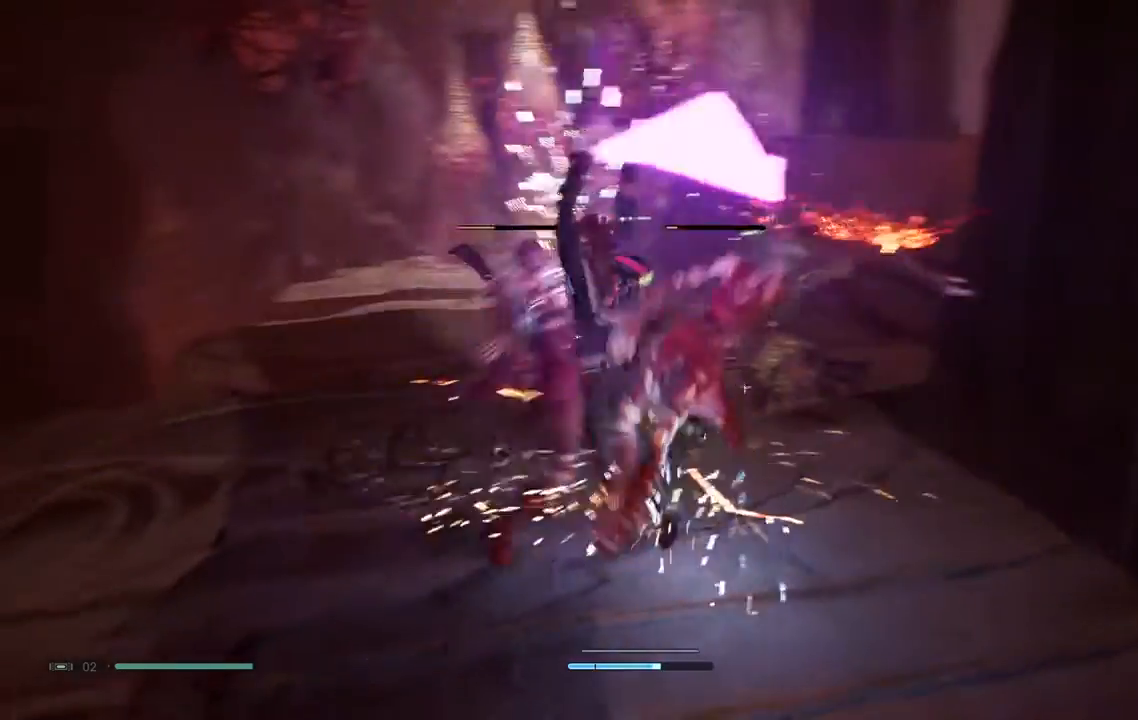
{"dt_ms": 500, "buttons": ["L2"], "left_stick": "up-left", "right_stick": "center", "events": [[167, "left_stick", "up-left"]]}
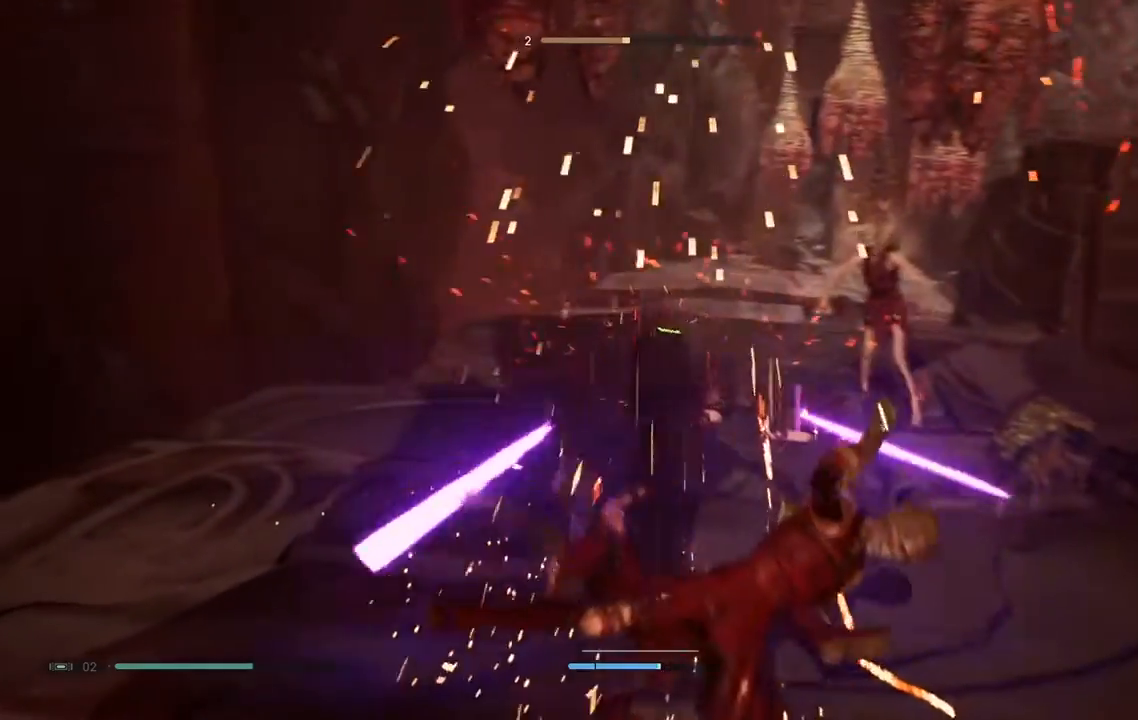
{"dt_ms": 500, "buttons": [], "left_stick": "up", "right_stick": "center"}
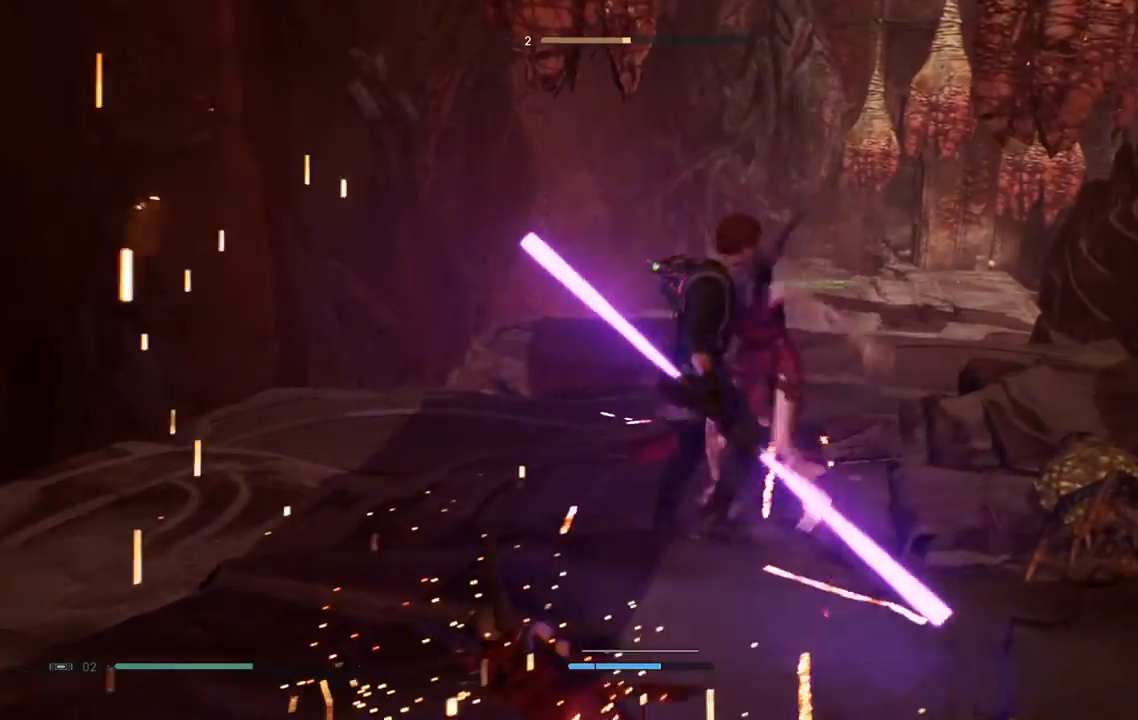
{"dt_ms": 500, "buttons": ["L2"], "left_stick": "down-right", "right_stick": "center", "events": [[117, "L2", "down"], [183, "left_stick", "left"], [267, "left_stick", "down"], [333, "left_stick", "down-right"]]}
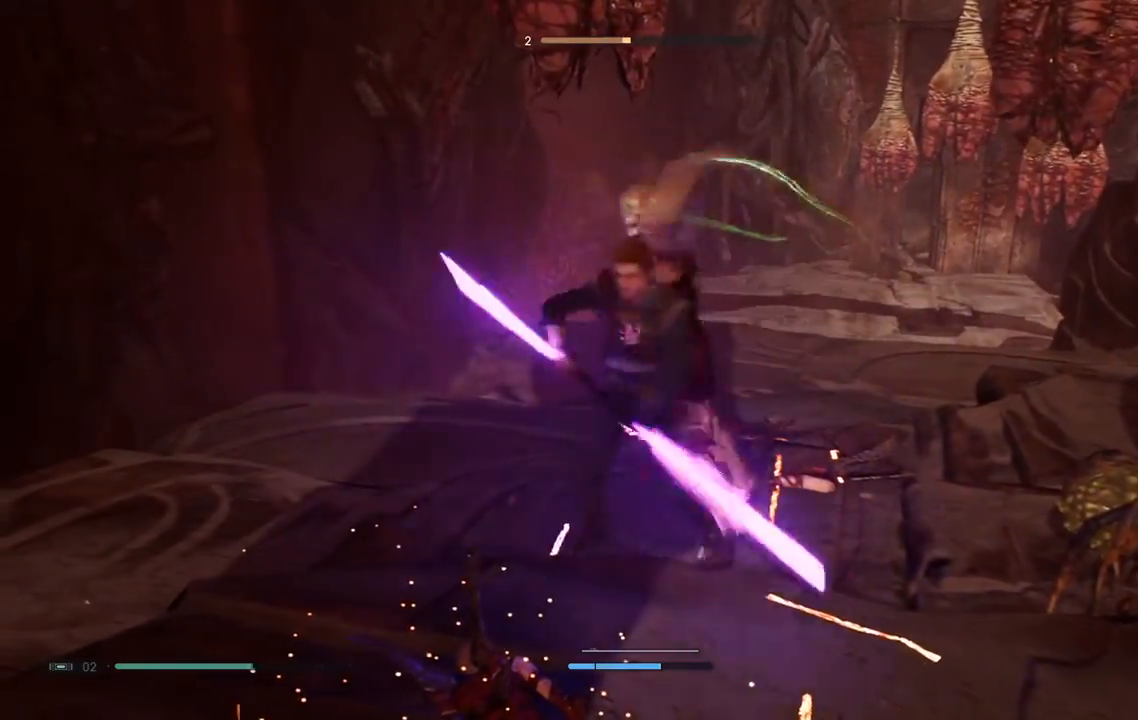
{"dt_ms": 500, "buttons": [], "left_stick": "up", "right_stick": "center", "events": [[167, "L2", "up"], [233, "L2", "down"], [283, "L2", "up"], [300, "left_stick", "up-right"], [350, "left_stick", "up"]]}
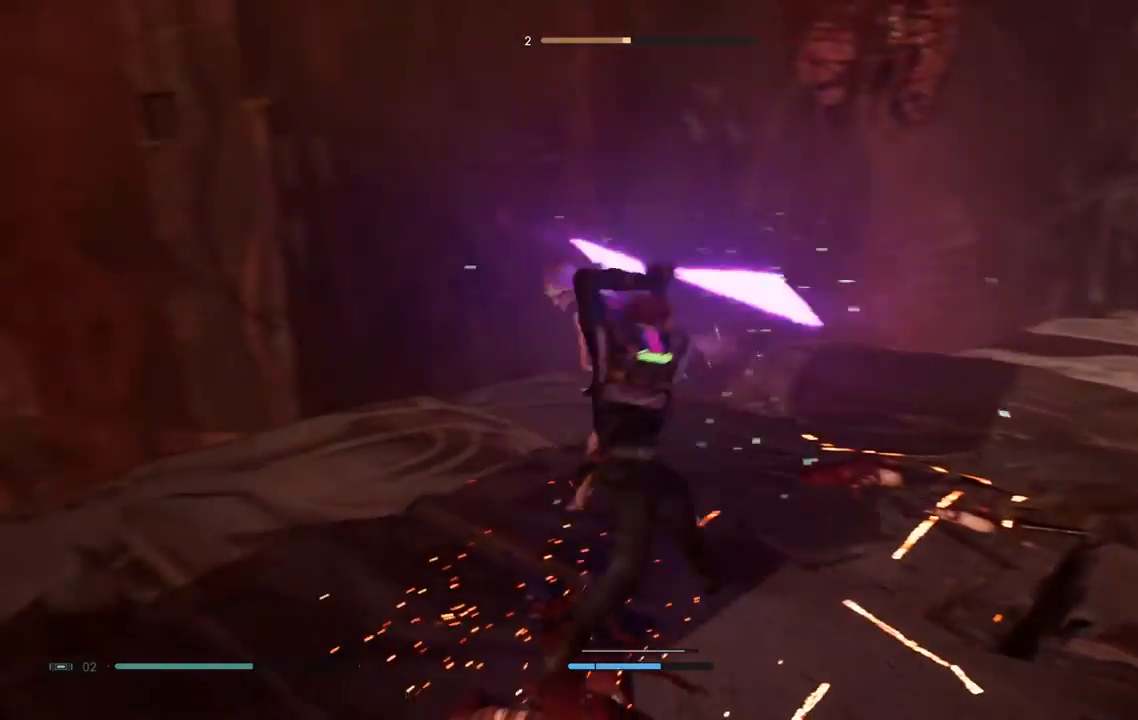
{"dt_ms": 500, "buttons": ["L2"], "left_stick": "center", "right_stick": "center", "events": [[267, "Y", "down"], [333, "left_stick", "up-left"], [367, "Y", "up"], [417, "L2", "down"], [483, "left_stick", "center"]]}
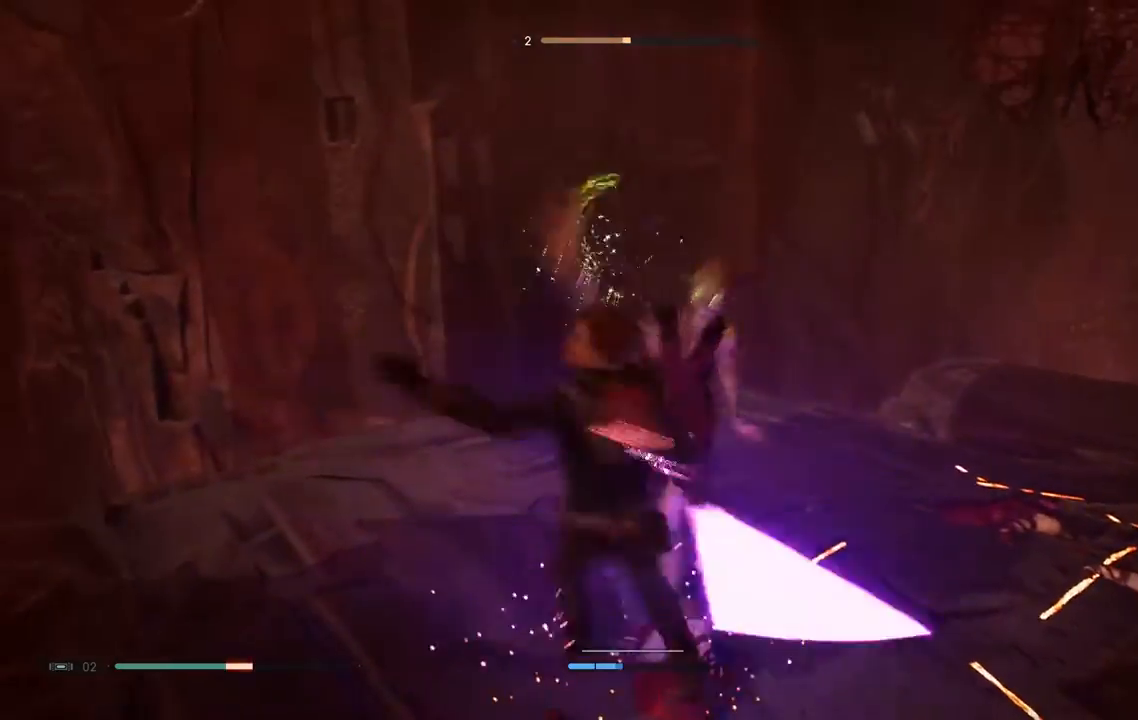
{"dt_ms": 500, "buttons": [], "left_stick": "center", "right_stick": "center"}
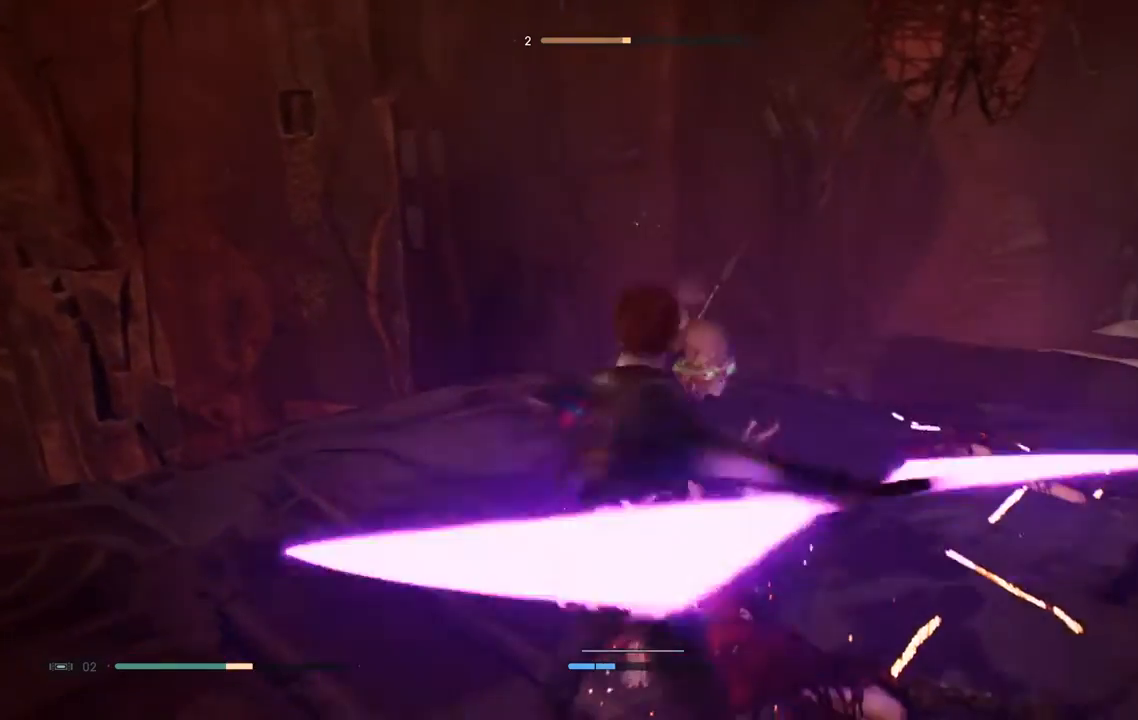
{"dt_ms": 500, "buttons": ["L2"], "left_stick": "center", "right_stick": "center", "events": [[50, "L2", "down"], [417, "L2", "up"], [483, "L2", "down"]]}